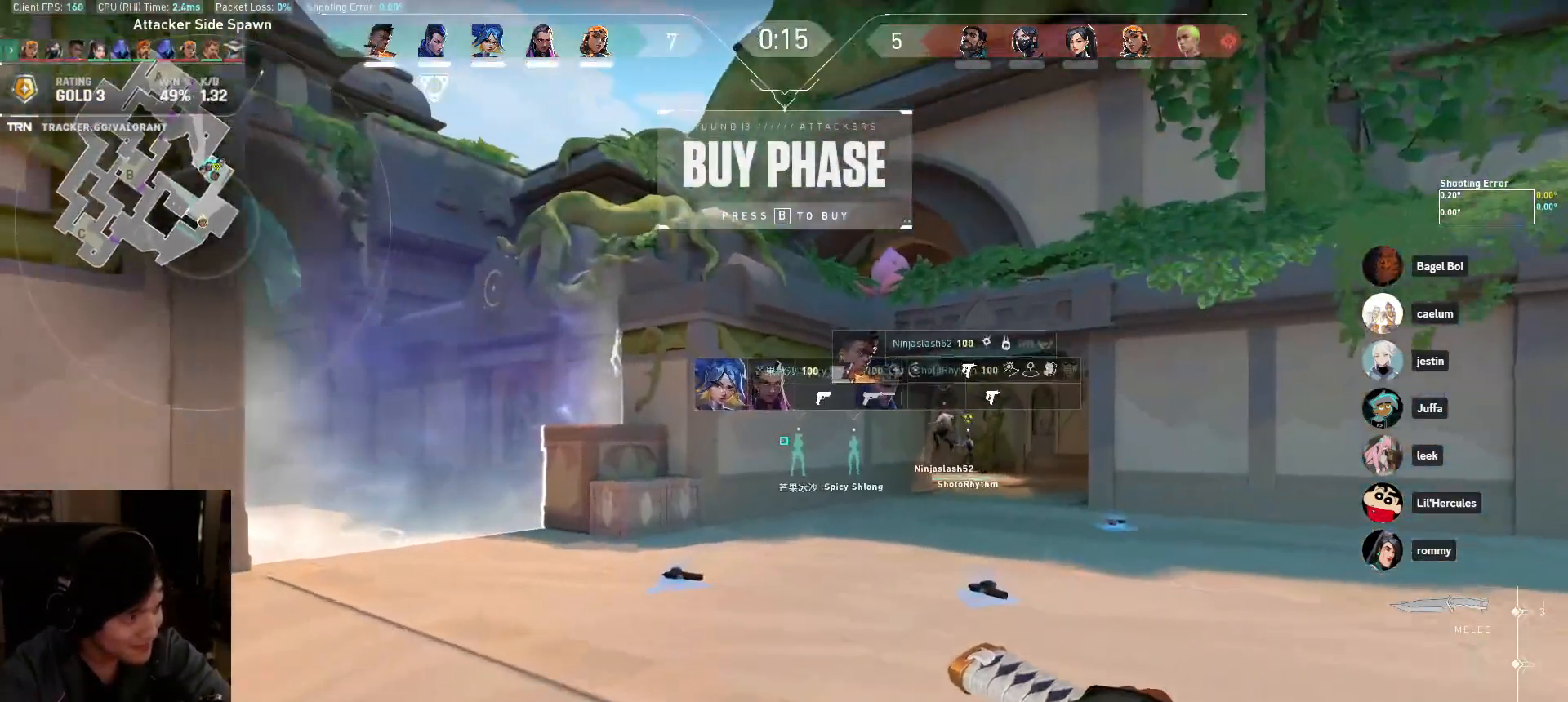
Gameplay with keyboard and mouse; each line is a JSON object with the keys and mouse buttons held at the frame after it. "events" lists presses ("down") and releases ("up") of "a", "ctrl", "d", "e", "q", "s", "shift", "space", "w", "mouse_left", "mouse_wheel", "mouse_right", "mouse_mb4" and "mouse_mb5" between this image and that frame as [ms after this image, input, new state], when the widget could be followed in between. "mouse_left", "mouse_wheel", "mouse_right", "mouse_mb4", "mouse_mb5" = the "left", "wheel", "right", "mb4", "mb5" buttons of the "mouse" list. No other keys are recorded. "wheel" means that the mouse wheel is clicked or scrolled. Mouse movement is not recorded.
{"keys": ["w"], "mouse": [], "events": []}
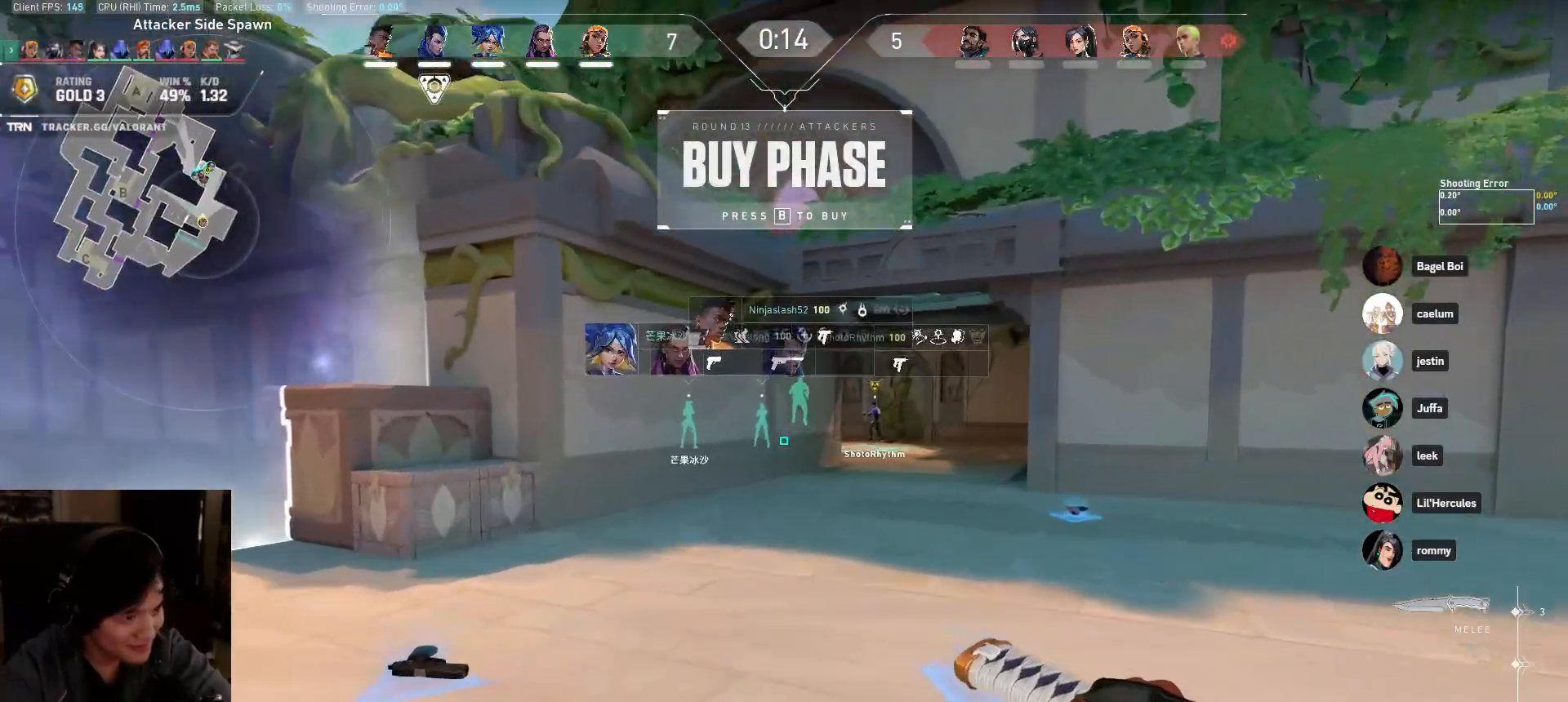
{"keys": ["w"], "mouse": [], "events": []}
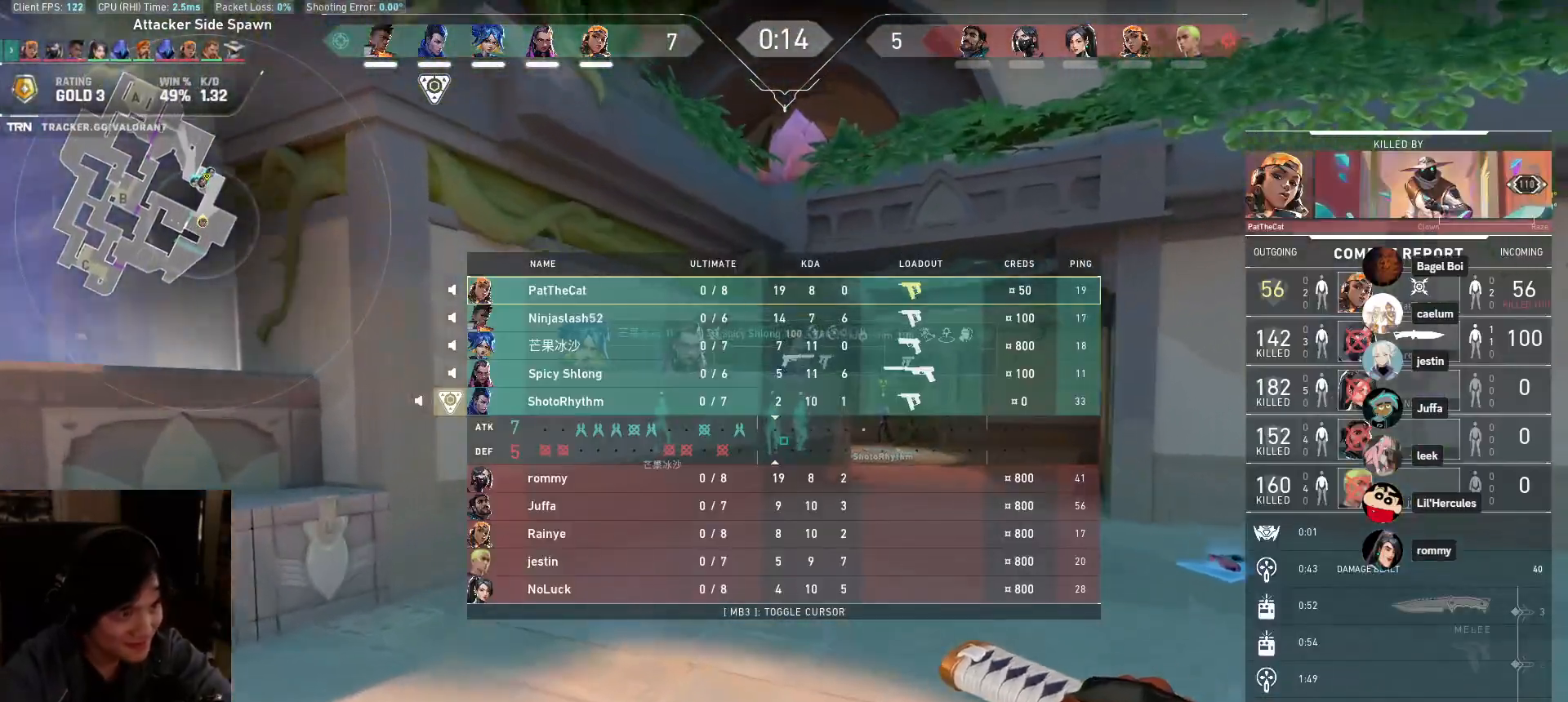
{"keys": ["w"], "mouse": [], "events": [[200, "d", "down"], [433, "d", "up"]]}
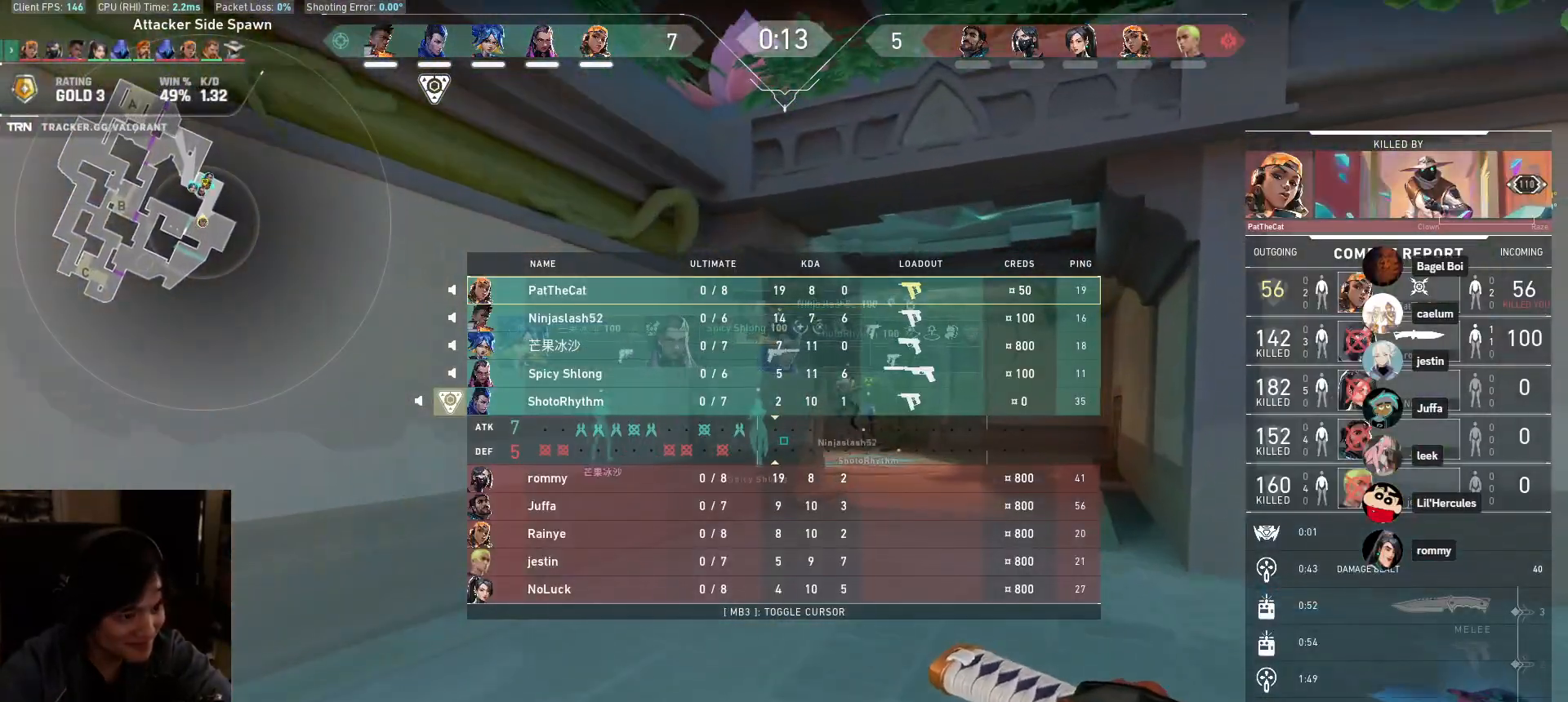
{"keys": ["w"], "mouse": [], "events": []}
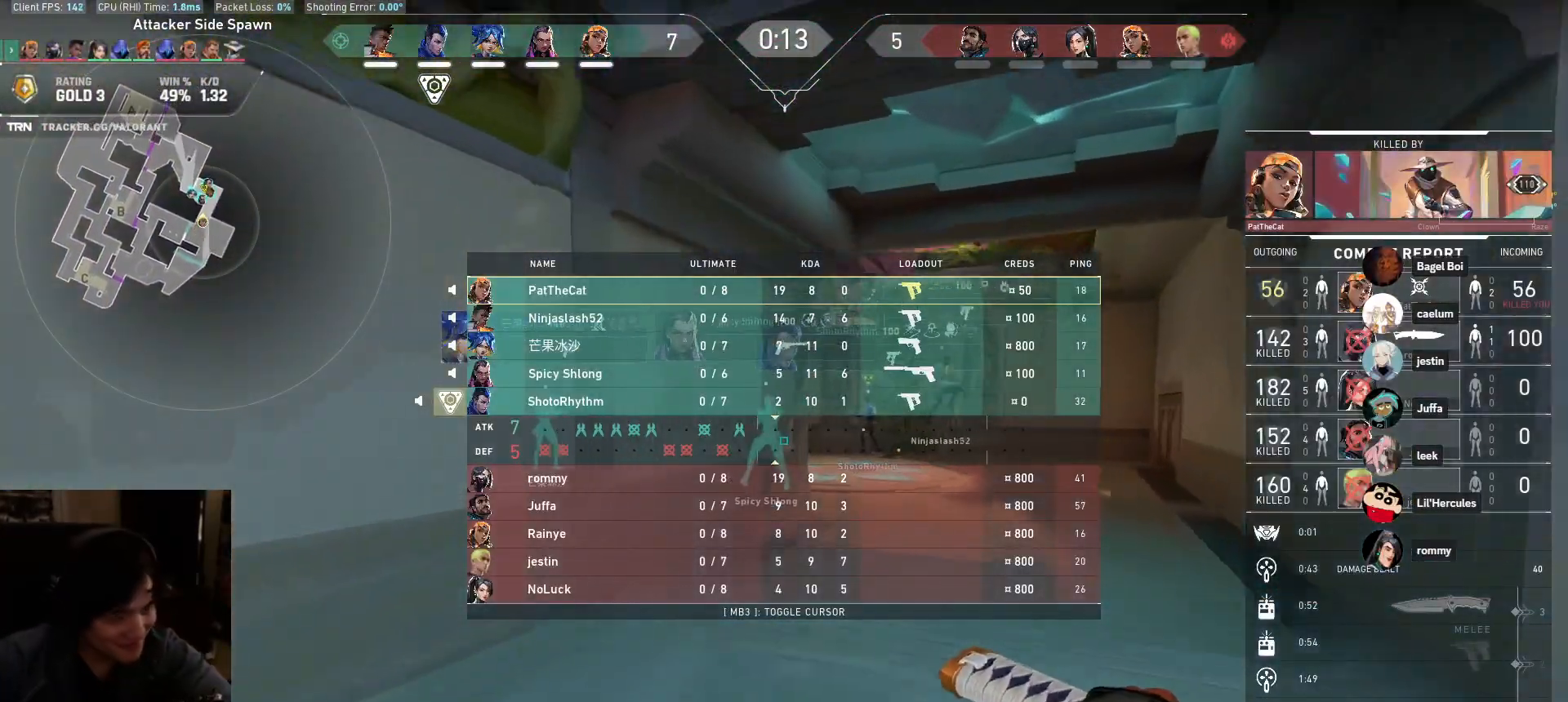
{"keys": ["d", "w"], "mouse": [], "events": [[500, "d", "down"]]}
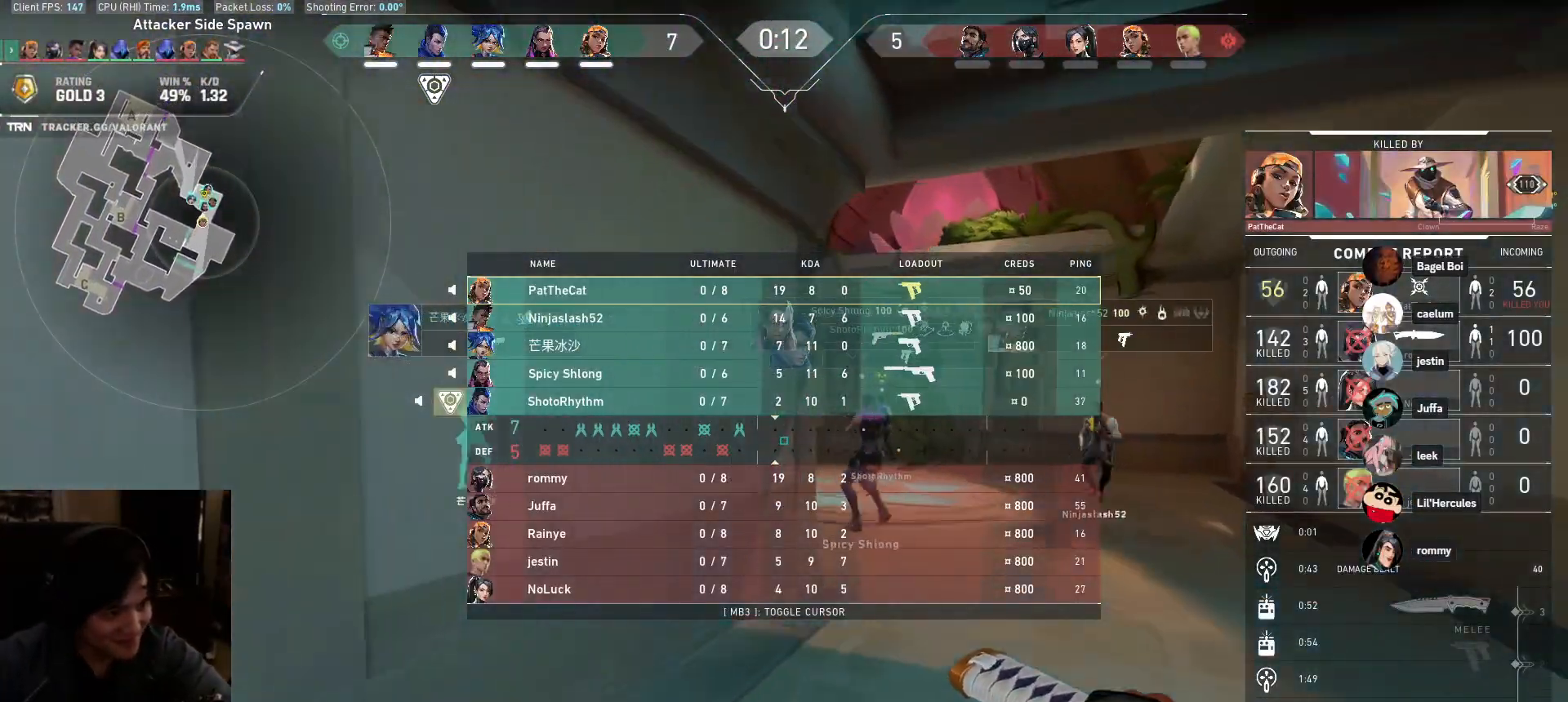
{"keys": ["w"], "mouse": [], "events": [[183, "d", "up"]]}
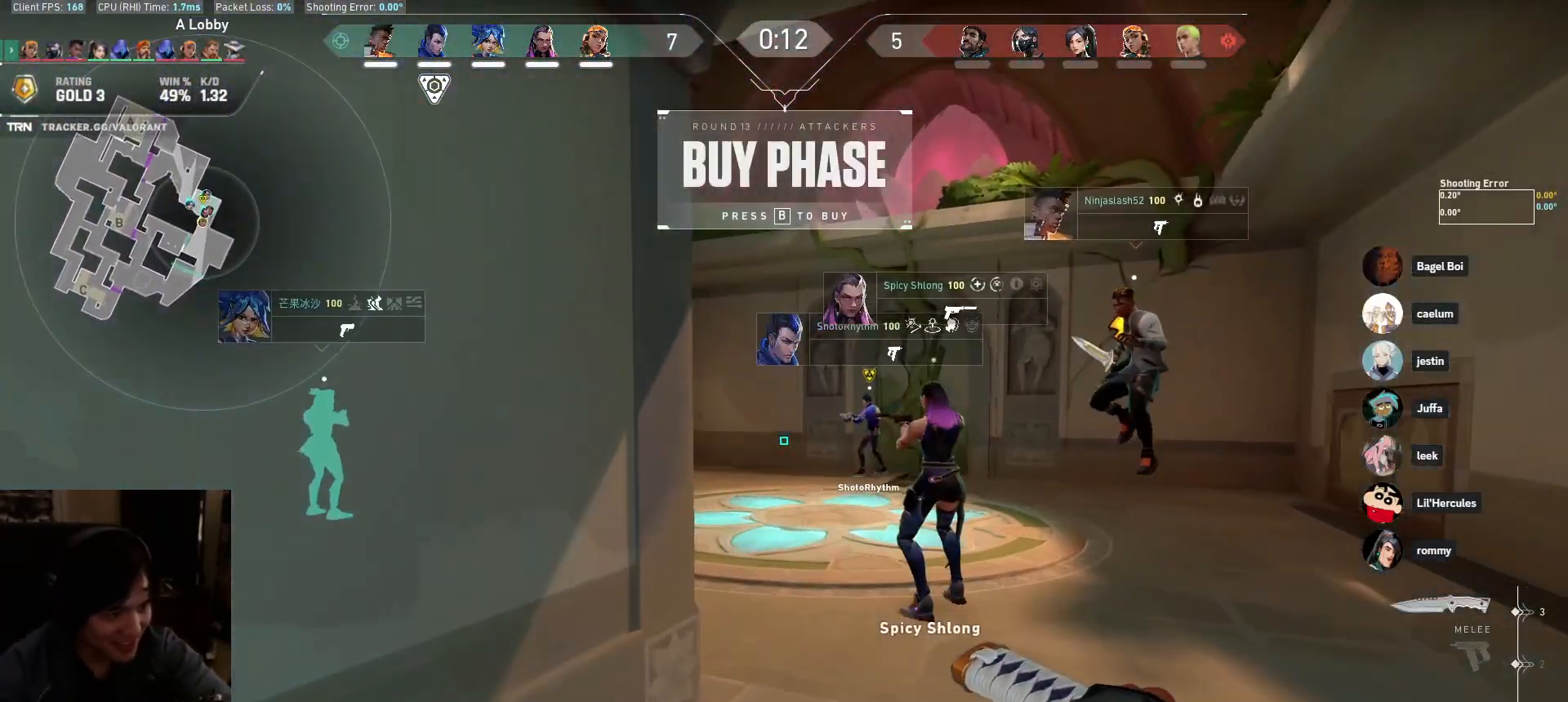
{"keys": ["a", "w"], "mouse": [], "events": [[433, "a", "down"]]}
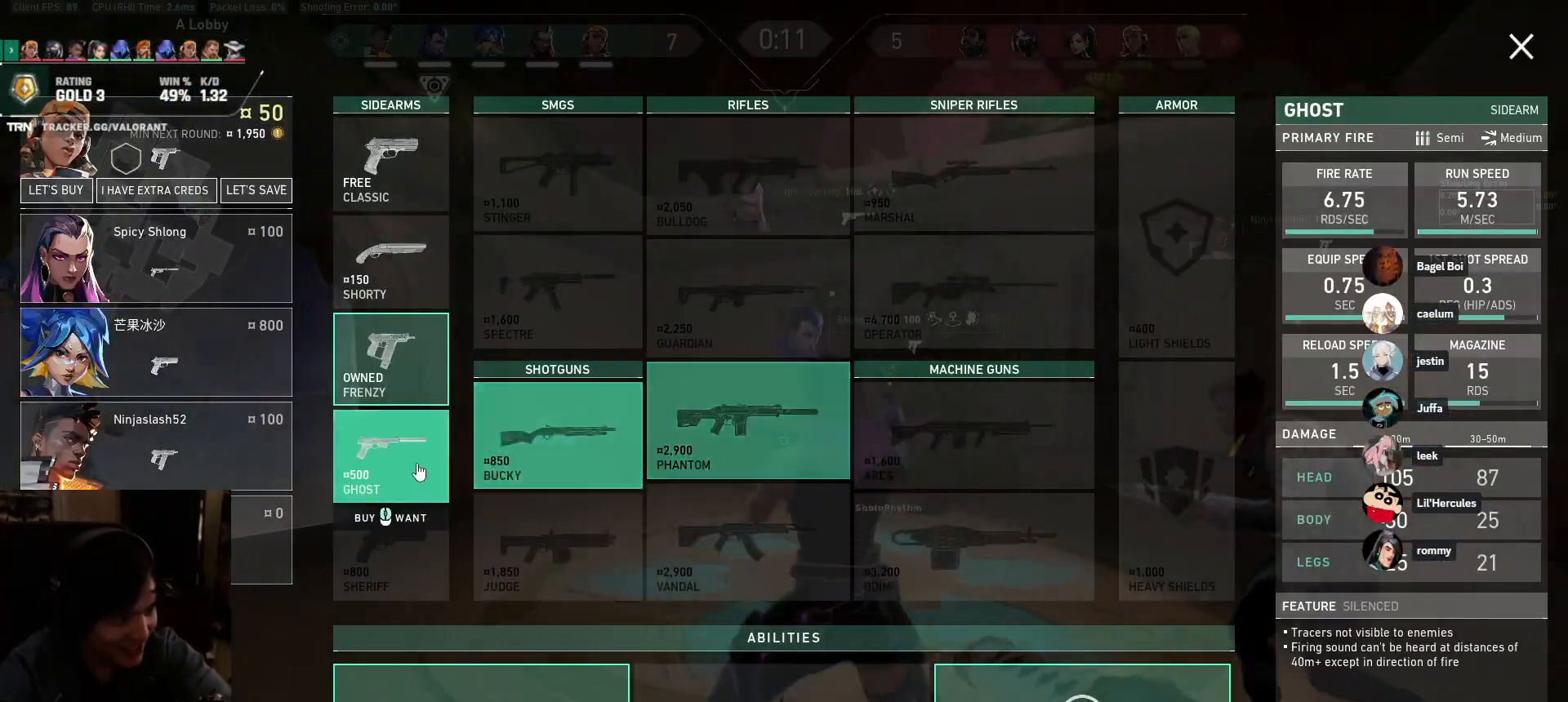
{"keys": ["a"], "mouse": [], "events": [[333, "mouse_right", "down"], [400, "w", "up"], [417, "mouse_right", "up"]]}
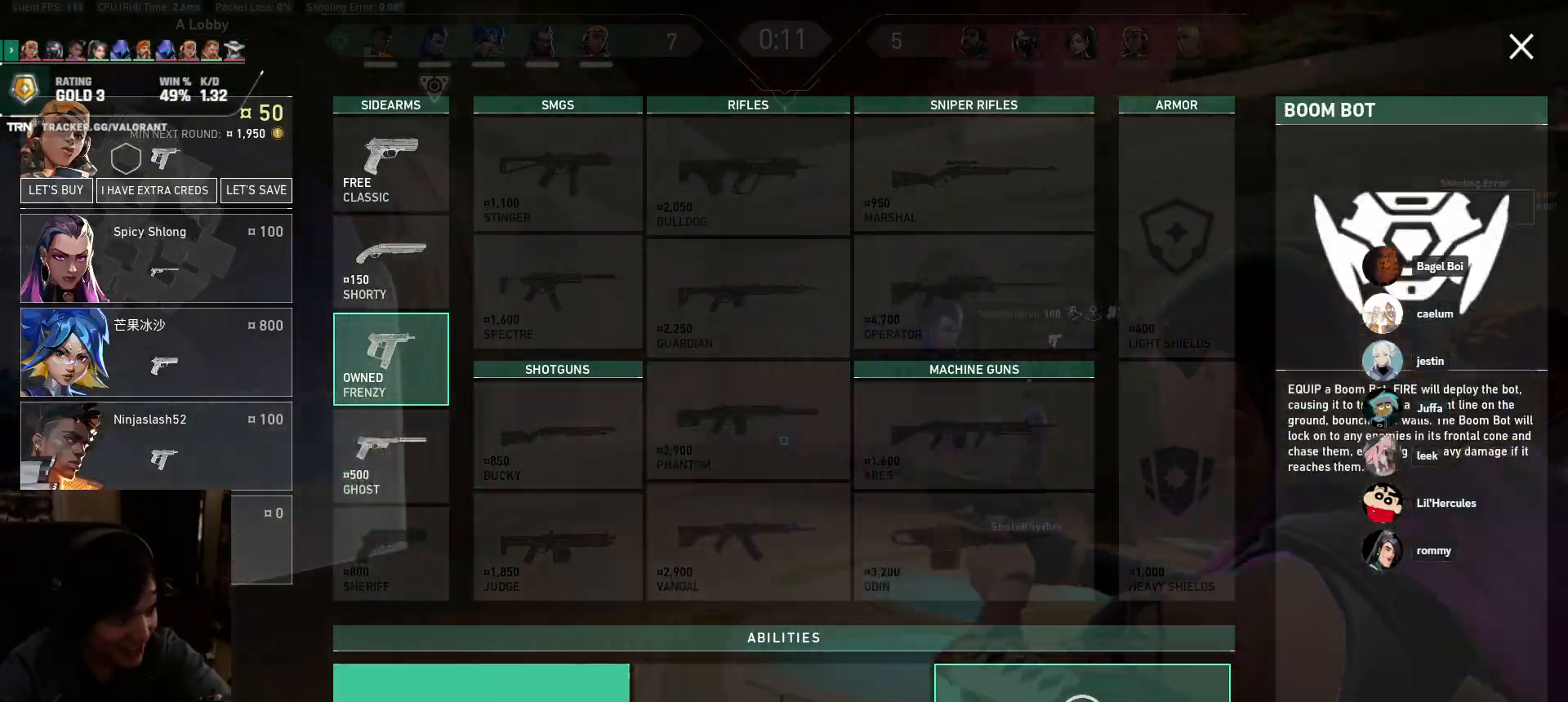
{"keys": ["a"], "mouse": [], "events": [[150, "mouse_left", "down"], [217, "mouse_left", "up"], [333, "mouse_left", "down"], [417, "mouse_left", "up"]]}
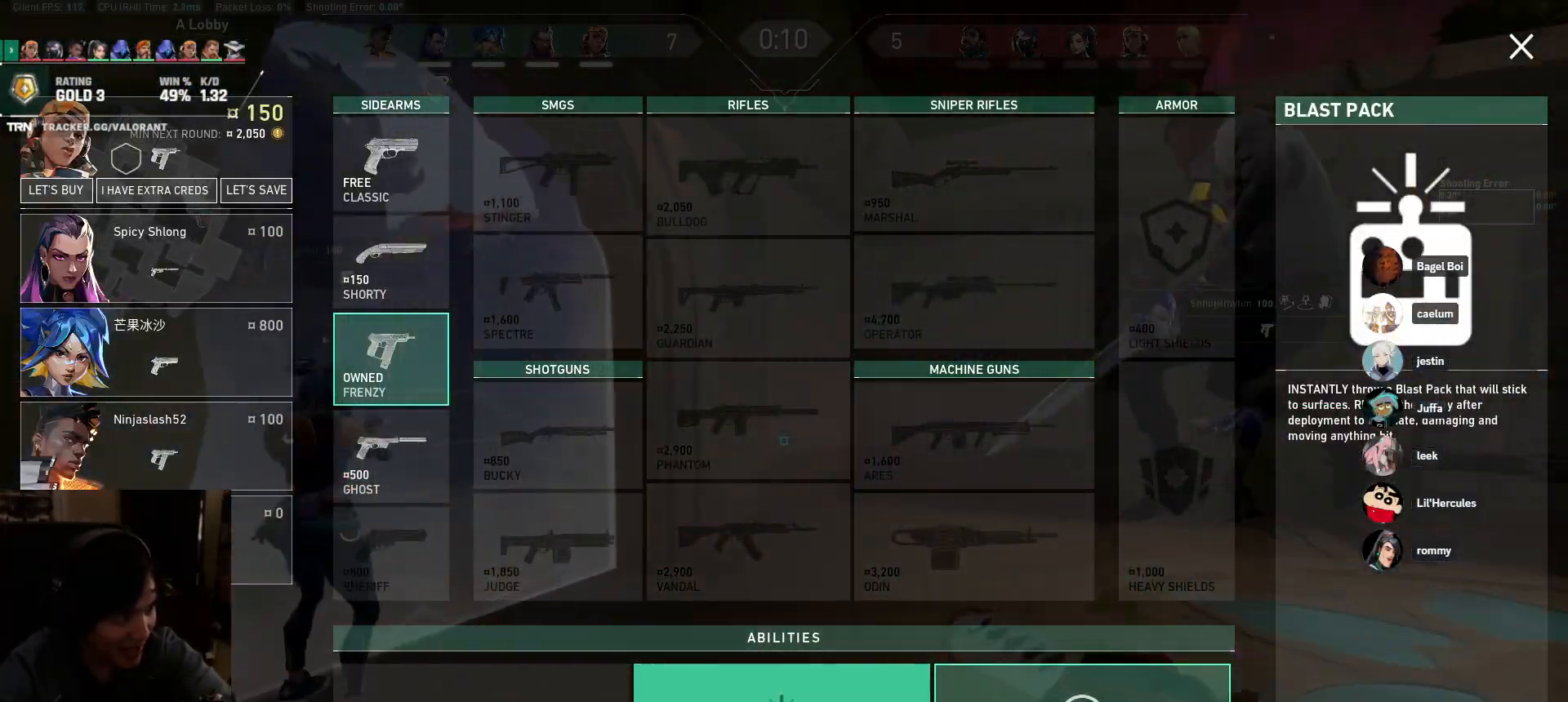
{"keys": ["w"], "mouse": [], "events": [[17, "mouse_left", "down"], [100, "mouse_left", "up"], [150, "w", "down"], [350, "a", "up"]]}
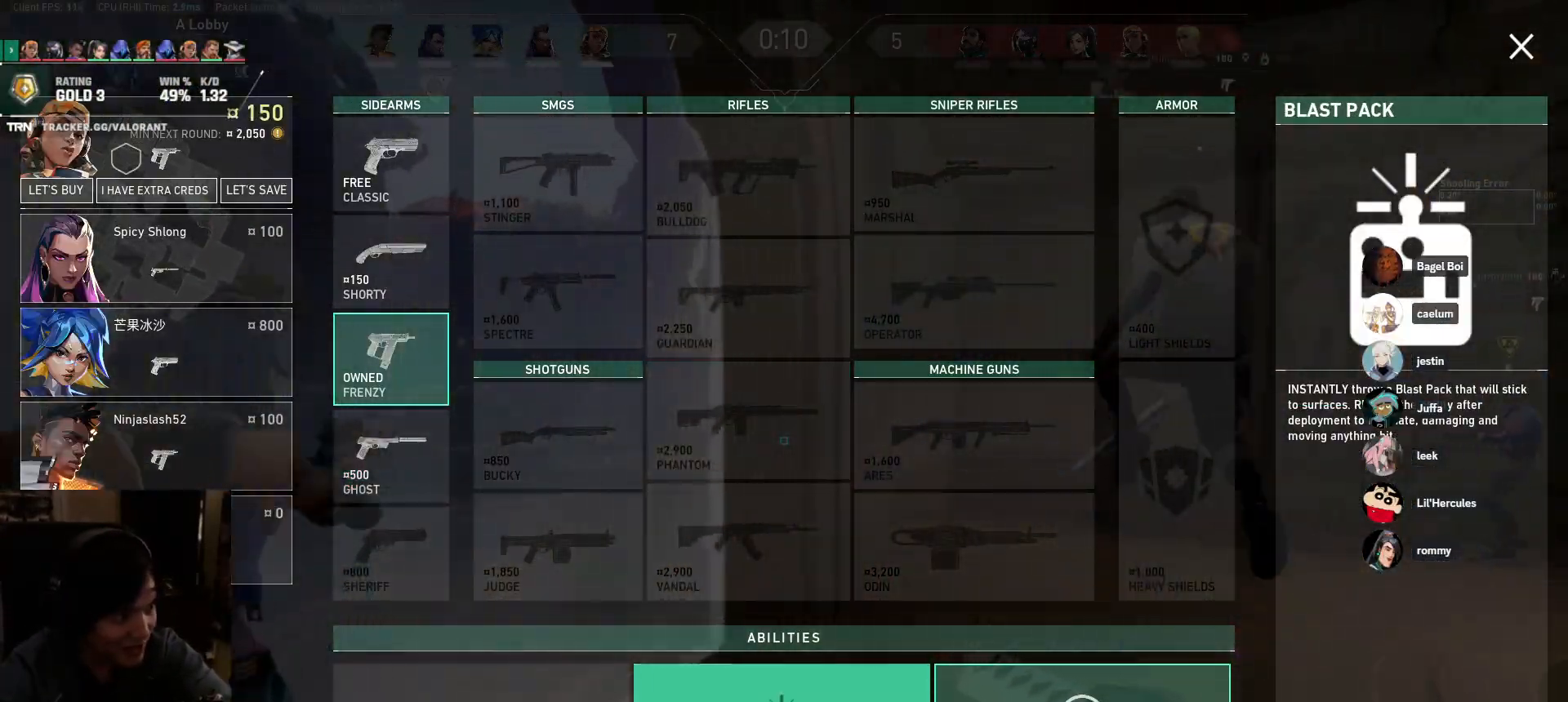
{"keys": ["a"], "mouse": [], "events": [[233, "a", "down"], [467, "w", "up"]]}
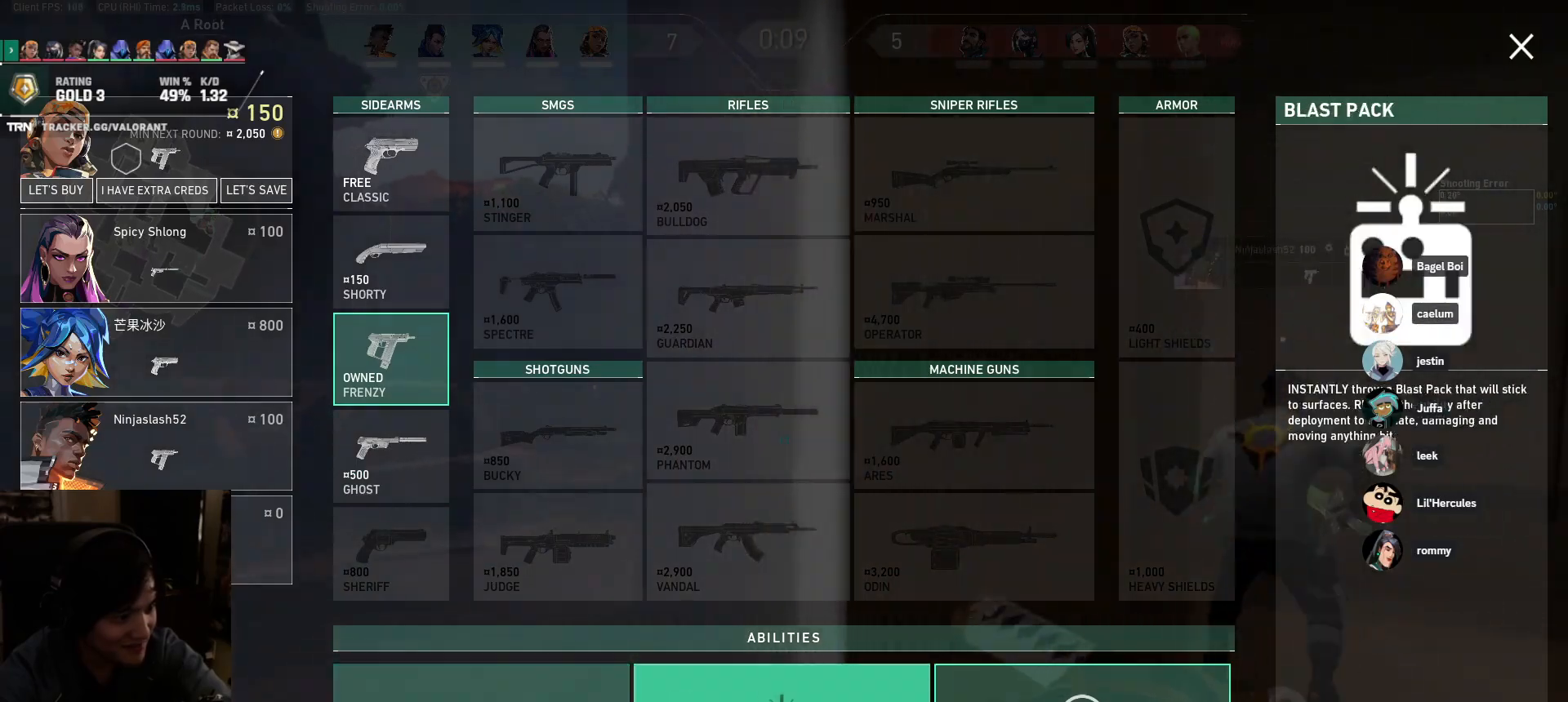
{"keys": ["s"], "mouse": ["left"], "events": [[150, "s", "down"], [183, "mouse_right", "down"], [233, "a", "up"], [267, "mouse_right", "up"], [483, "mouse_left", "down"]]}
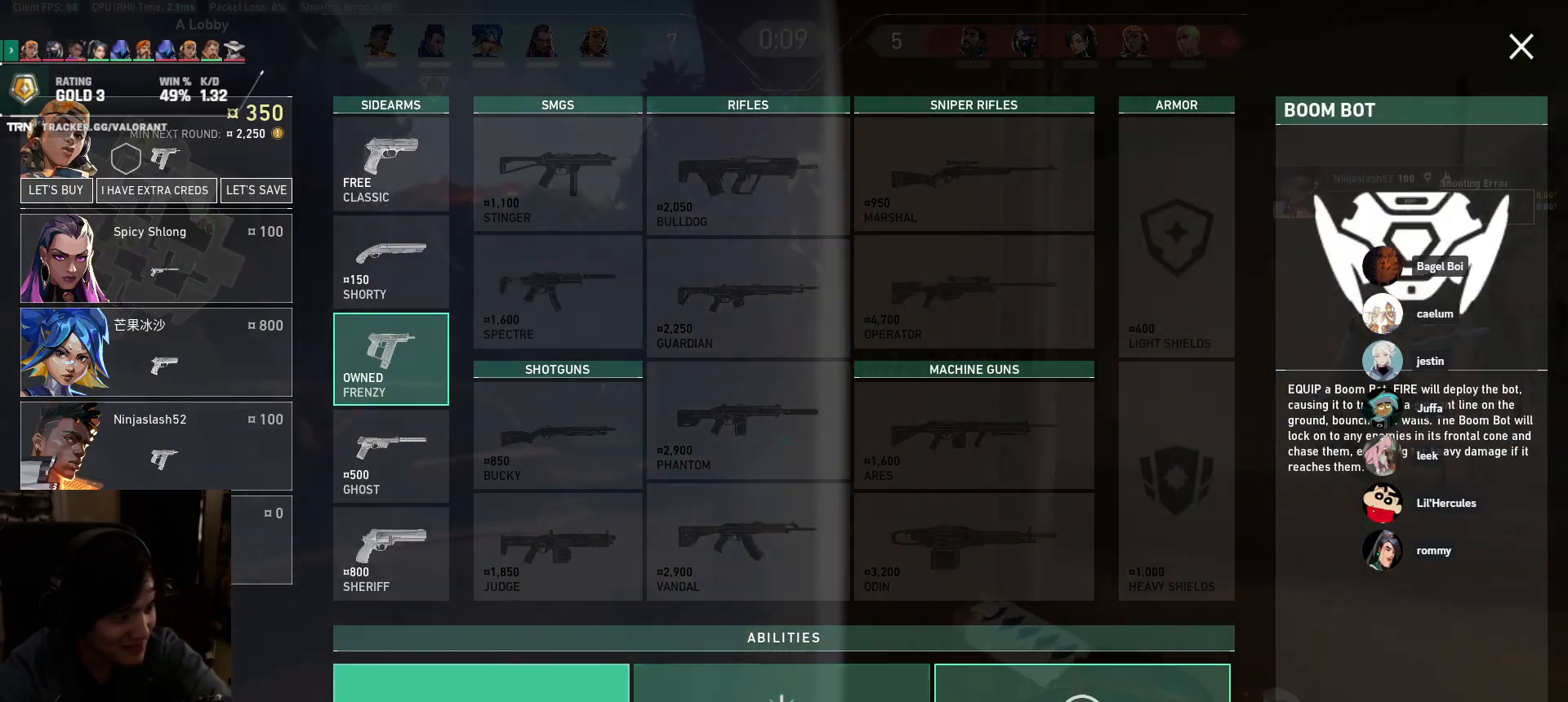
{"keys": ["w"], "mouse": [], "events": [[17, "d", "down"], [67, "mouse_left", "up"], [67, "s", "up"], [283, "d", "up"], [300, "w", "down"]]}
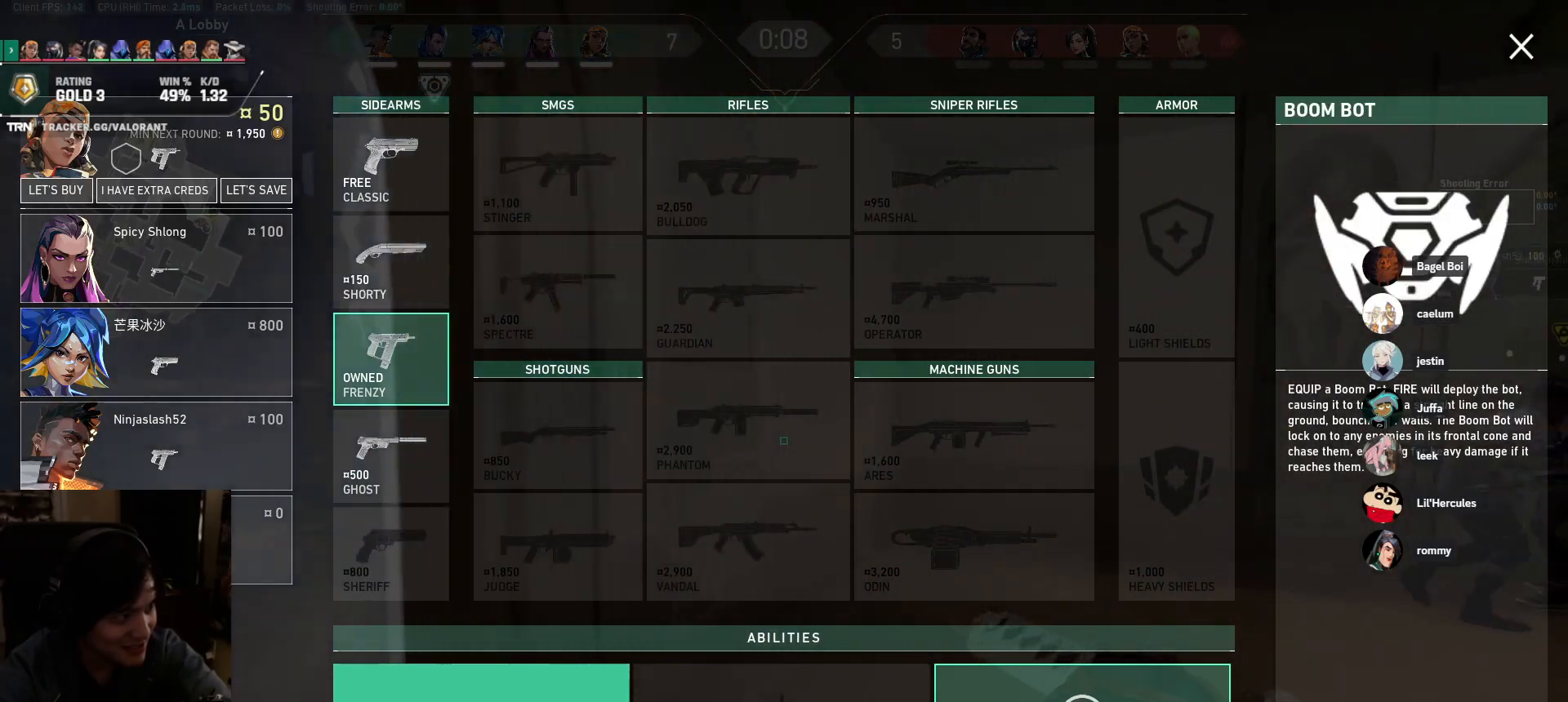
{"keys": ["a"], "mouse": ["left"], "events": [[250, "w", "up"], [267, "a", "down"], [350, "mouse_left", "down"]]}
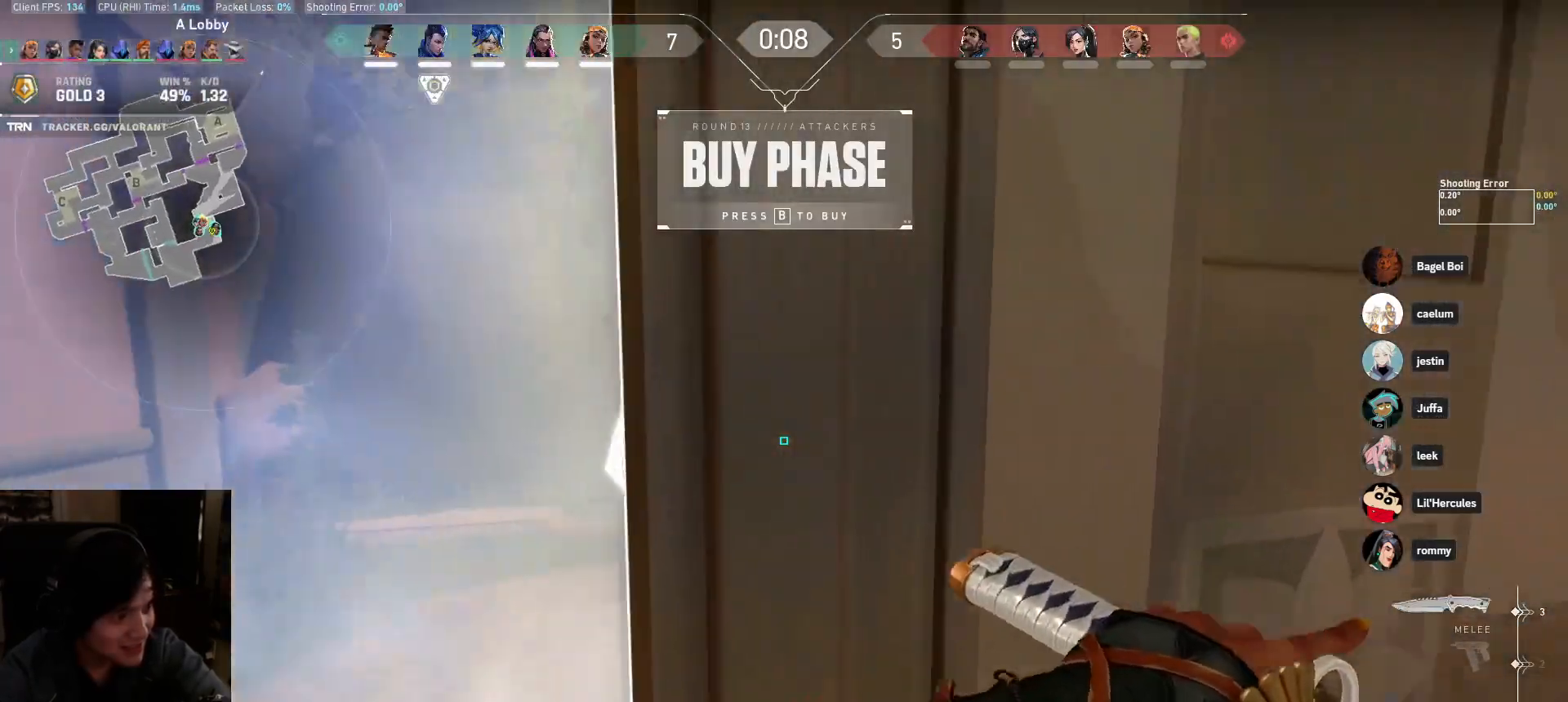
{"keys": ["w"], "mouse": ["left"], "events": [[17, "s", "down"], [200, "a", "up"], [317, "s", "up"], [417, "w", "down"]]}
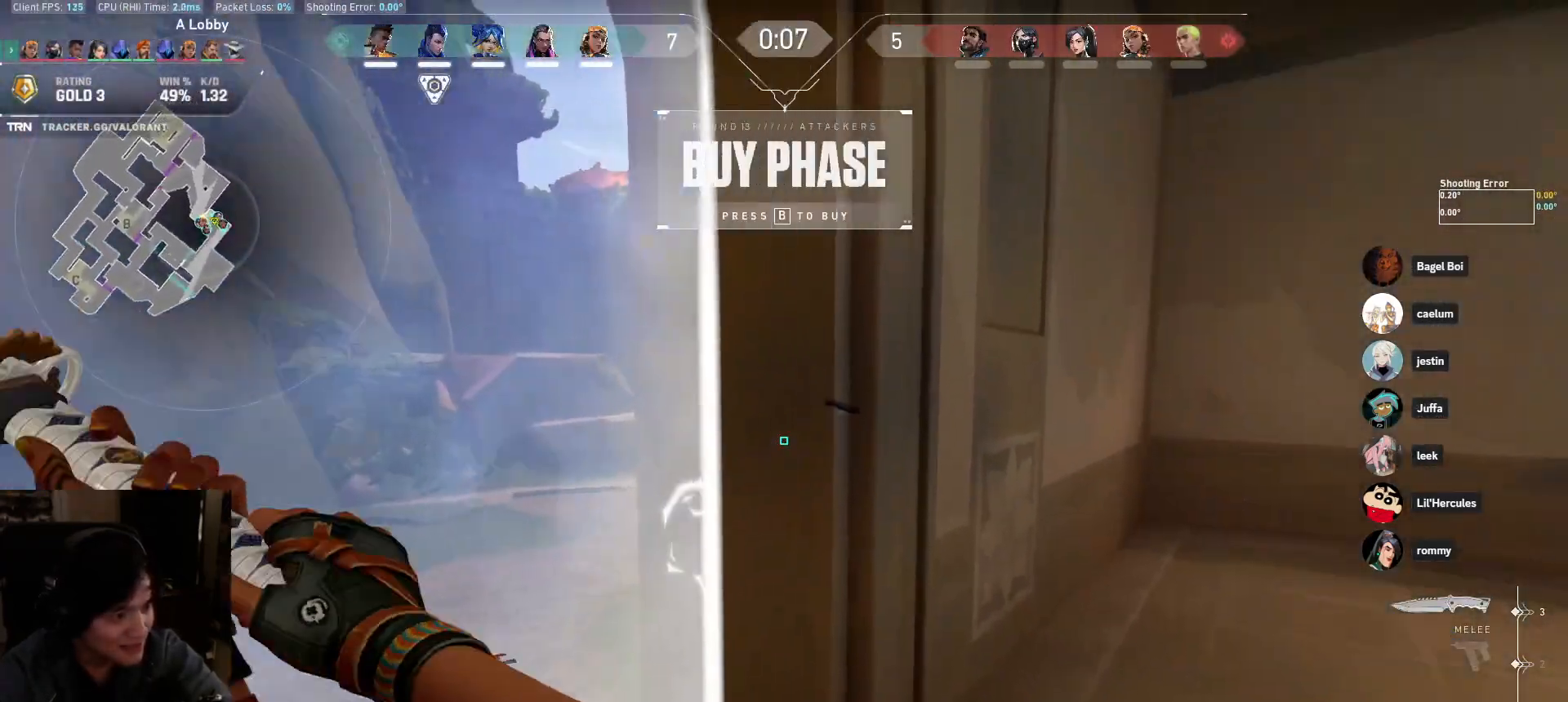
{"keys": ["a"], "mouse": ["left"], "events": [[100, "a", "down"], [350, "w", "up"]]}
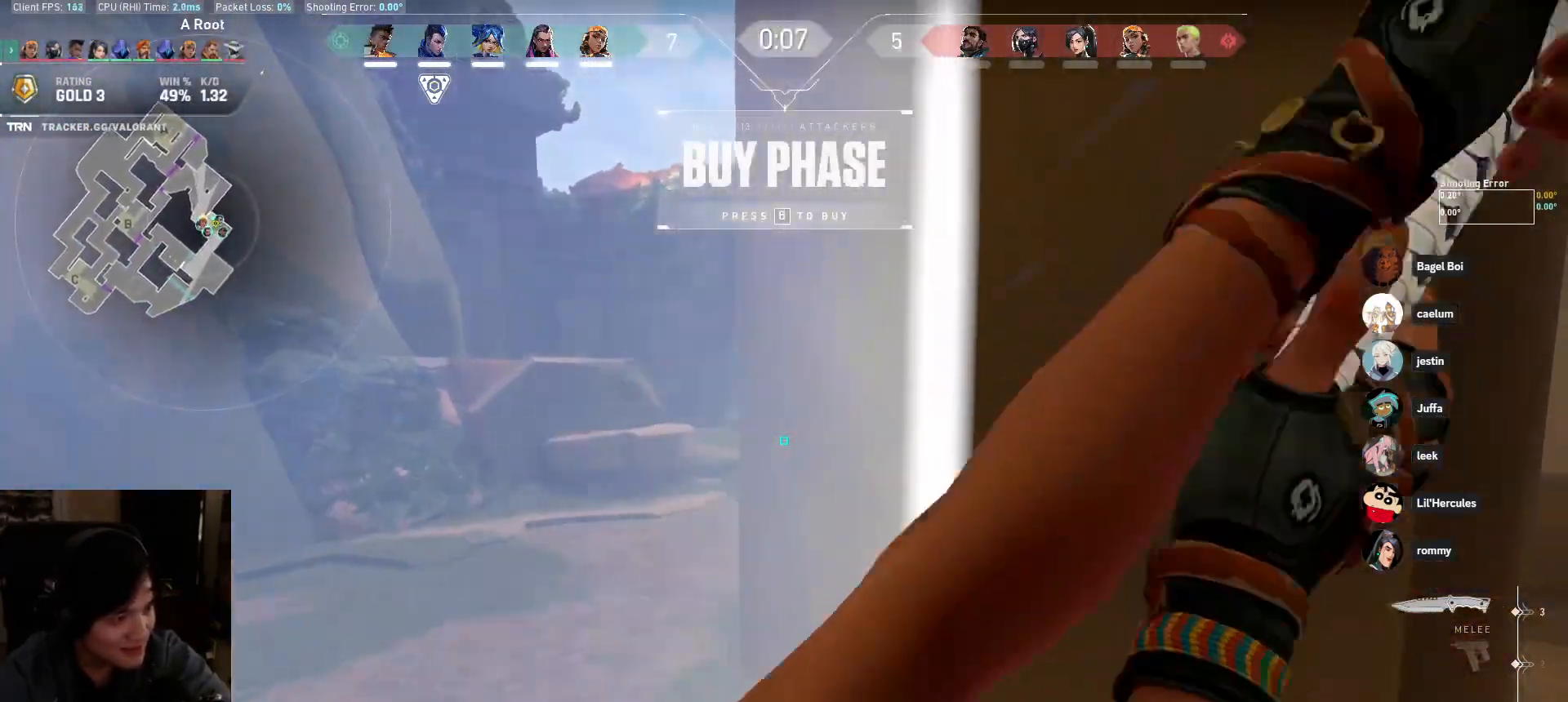
{"keys": ["a"], "mouse": ["left"], "events": [[83, "s", "down"], [500, "s", "up"]]}
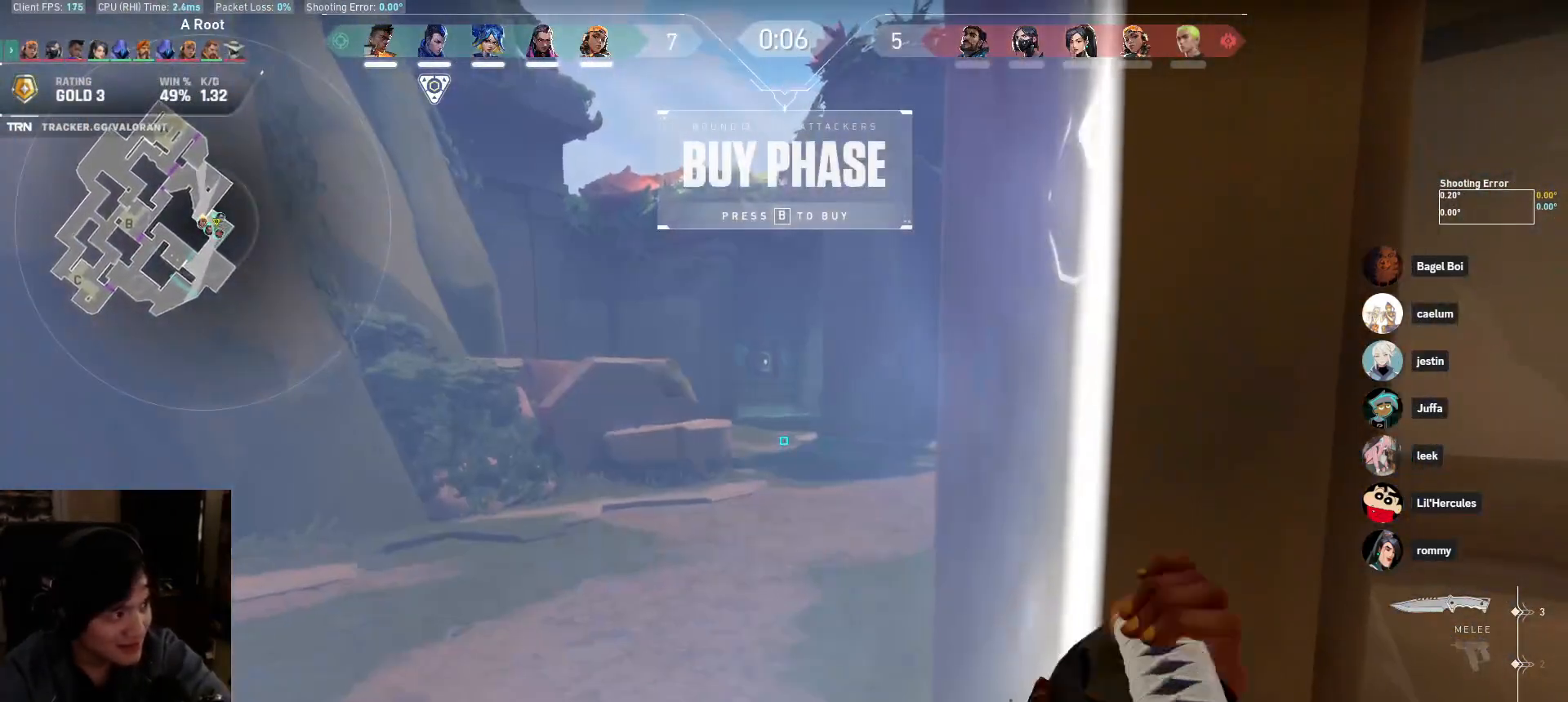
{"keys": ["w"], "mouse": [], "events": [[183, "w", "down"], [333, "a", "up"], [433, "mouse_left", "up"]]}
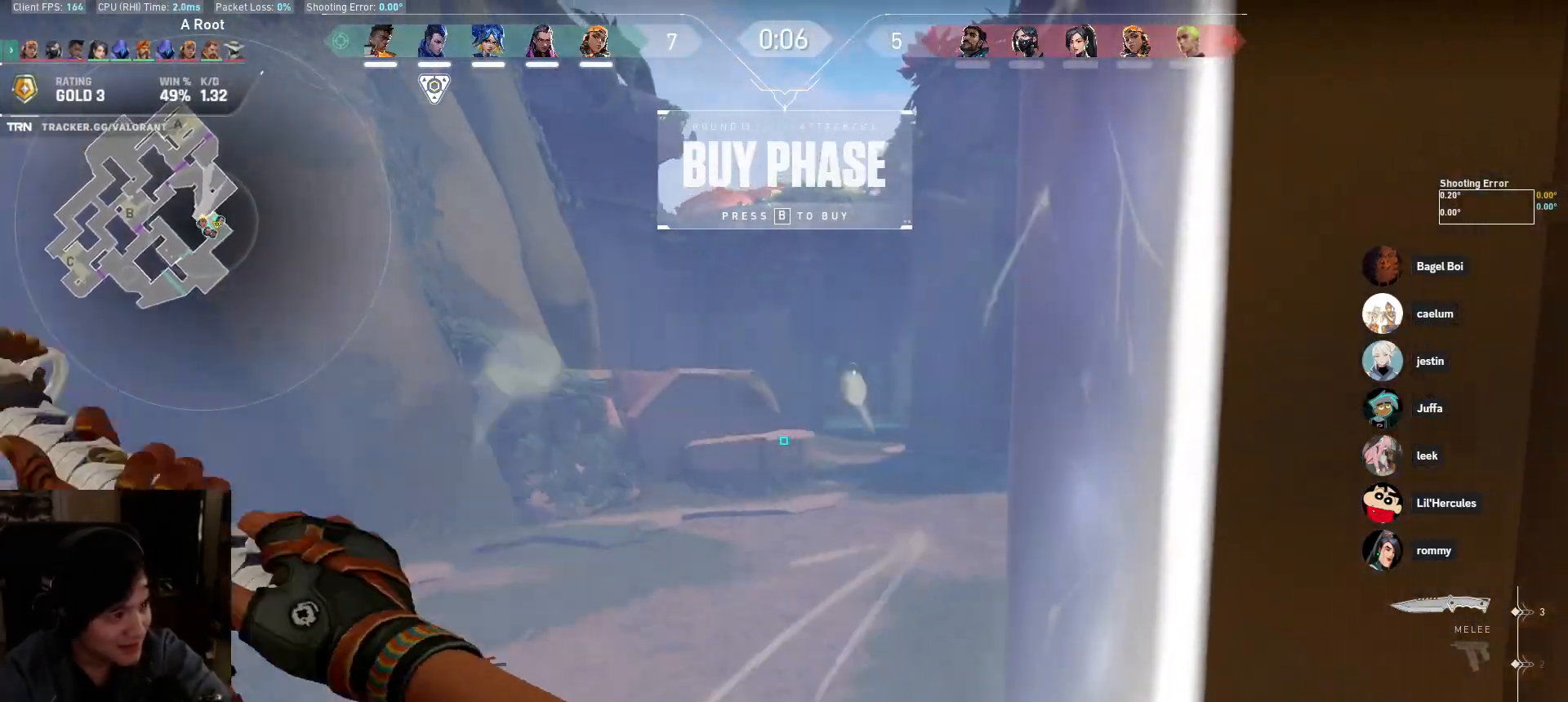
{"keys": ["a"], "mouse": [], "events": [[50, "a", "down"], [217, "w", "up"]]}
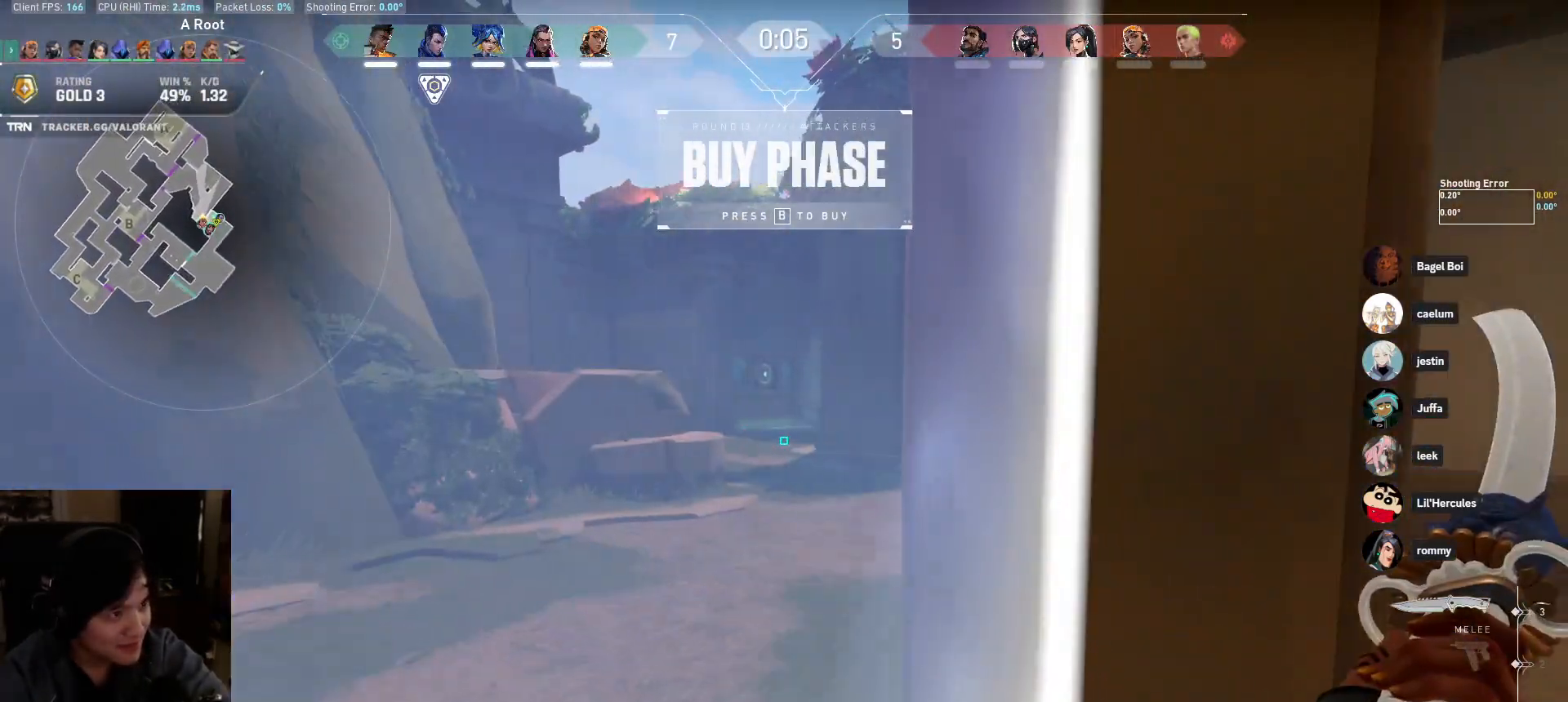
{"keys": ["a"], "mouse": [], "events": []}
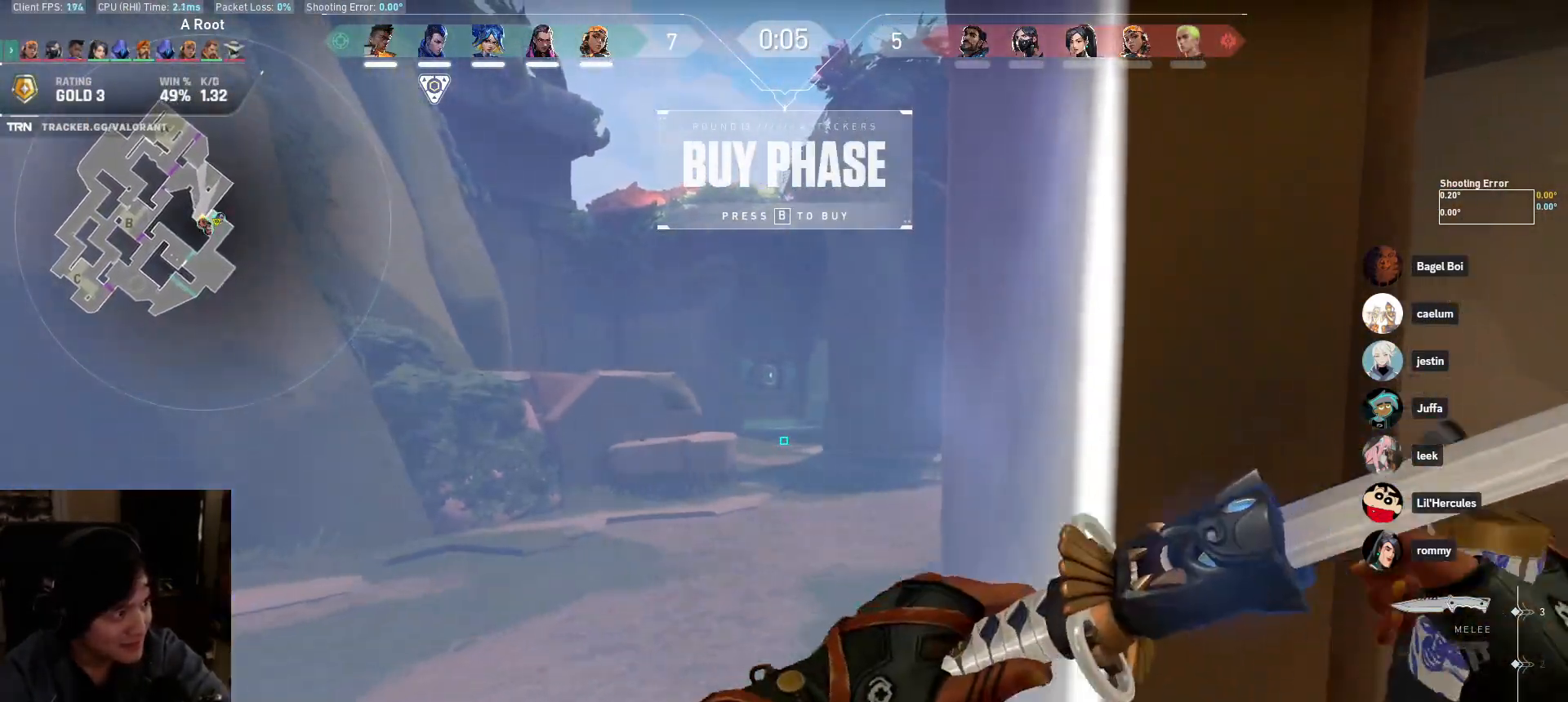
{"keys": ["a", "w"], "mouse": [], "events": [[267, "w", "down"]]}
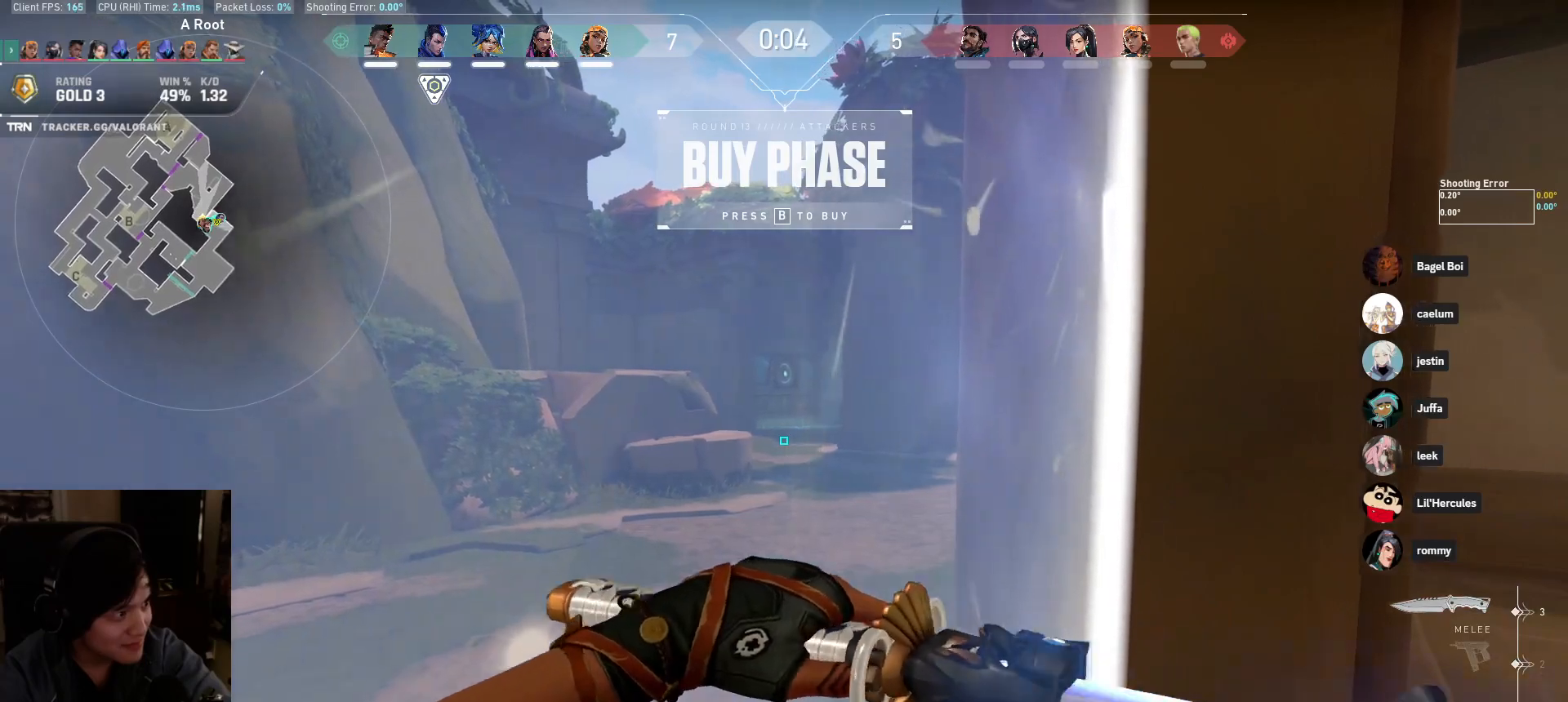
{"keys": ["a", "w"], "mouse": [], "events": []}
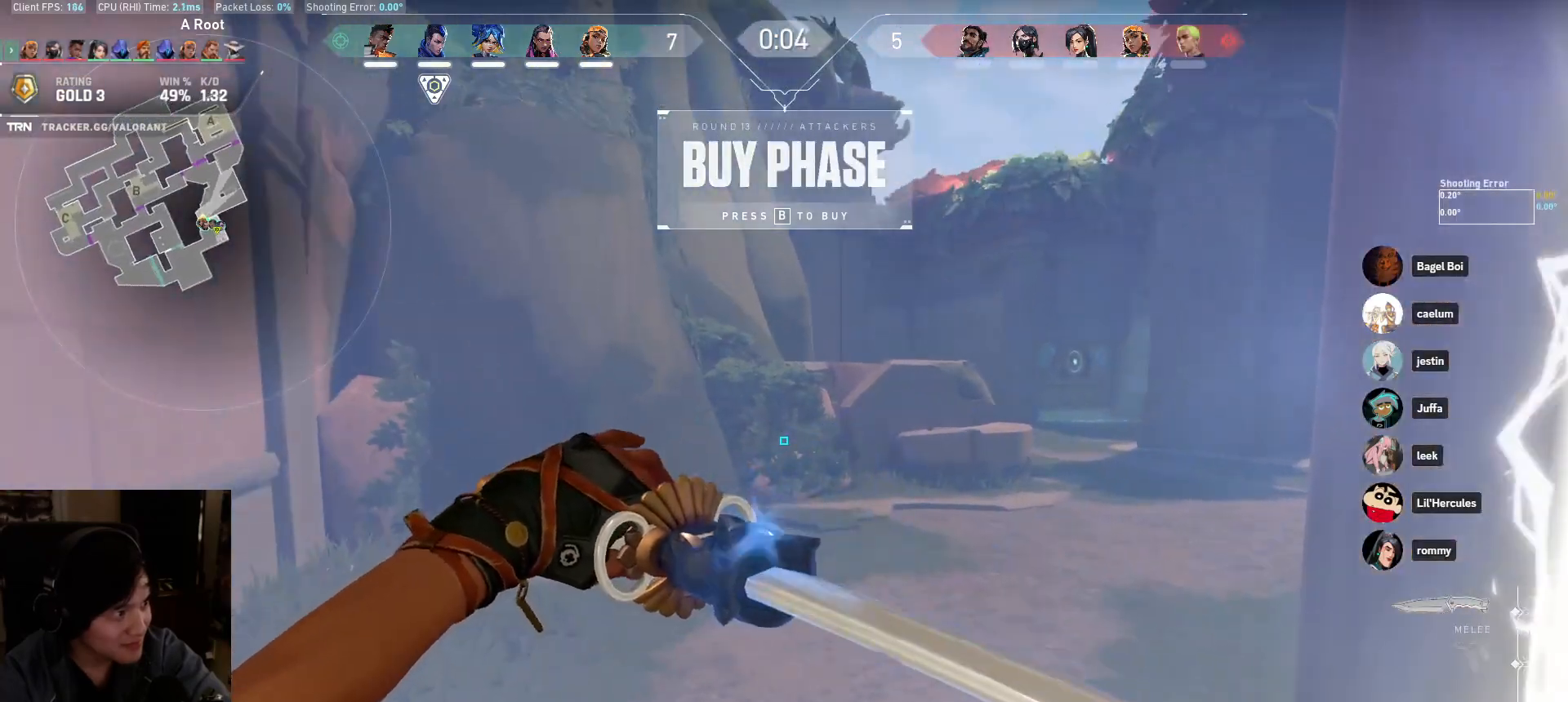
{"keys": ["a", "w"], "mouse": [], "events": [[150, "a", "up"], [483, "a", "down"]]}
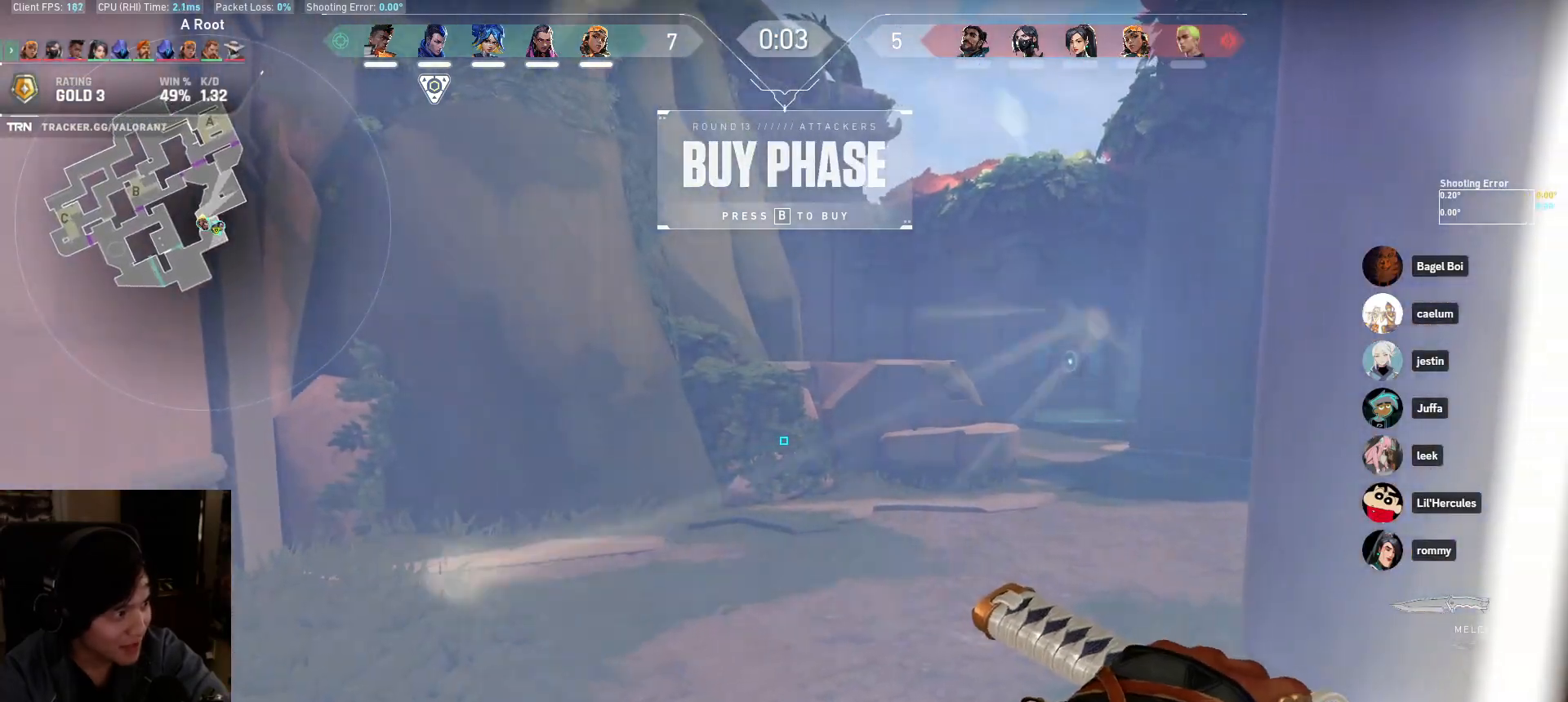
{"keys": ["a", "w"], "mouse": [], "events": []}
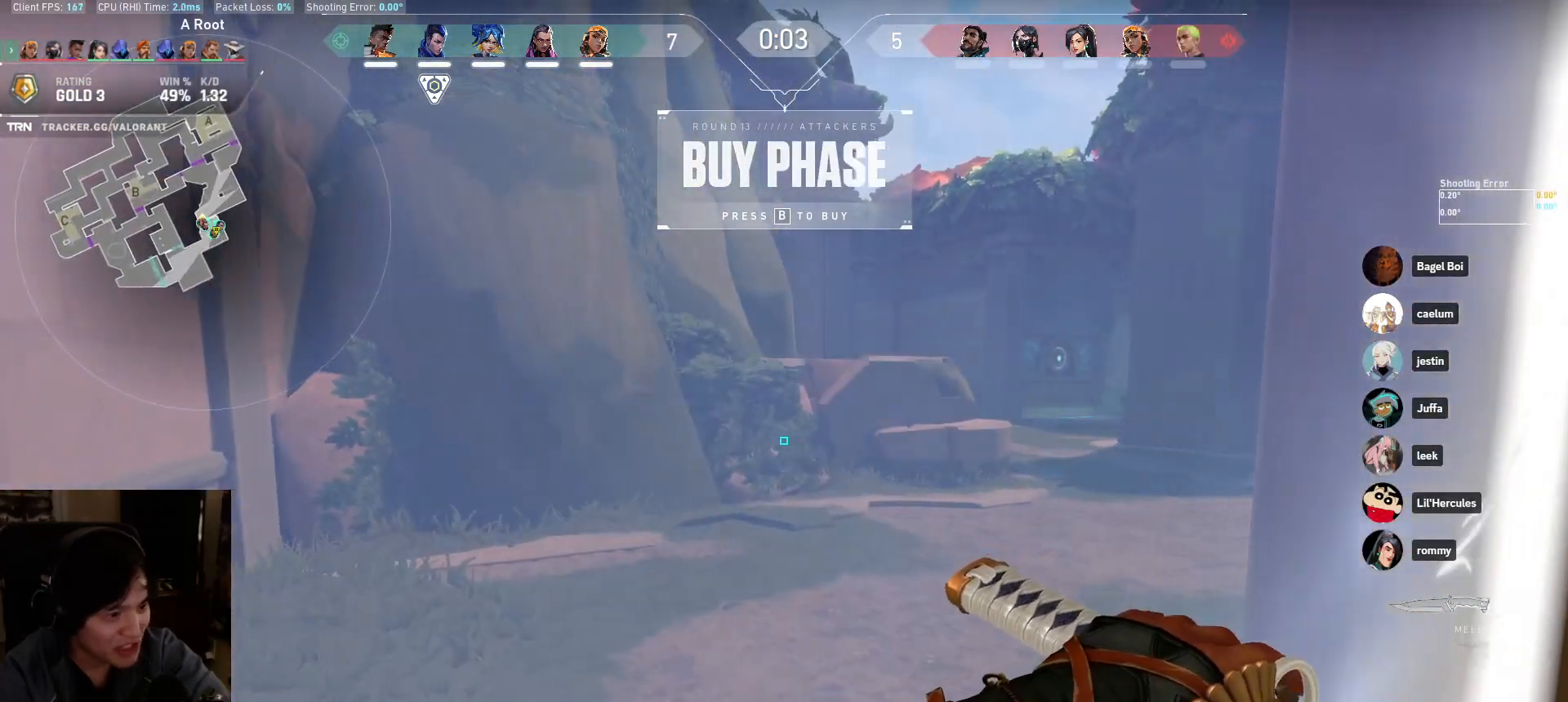
{"keys": ["a", "w"], "mouse": [], "events": [[117, "a", "up"], [500, "a", "down"]]}
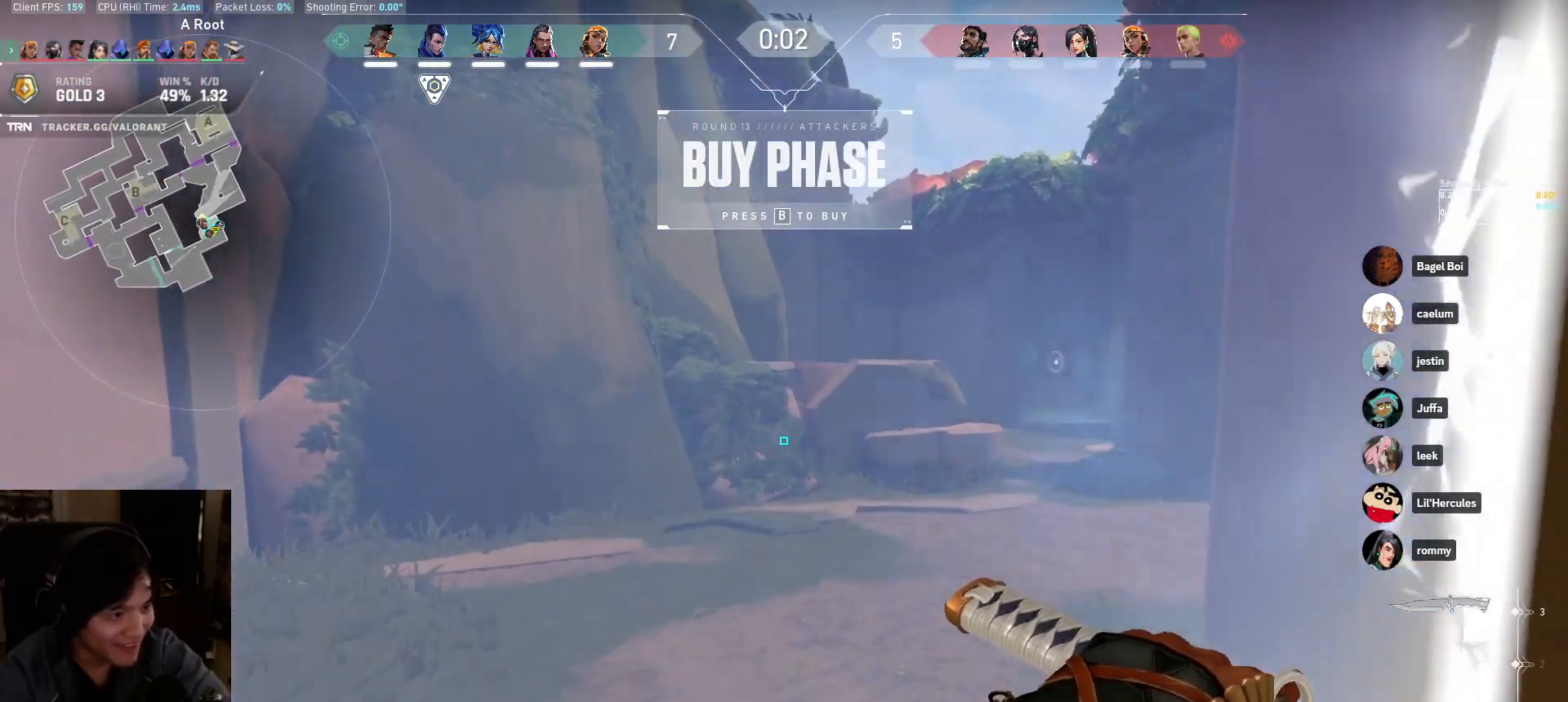
{"keys": ["d", "w"], "mouse": [], "events": [[350, "a", "up"], [450, "d", "down"]]}
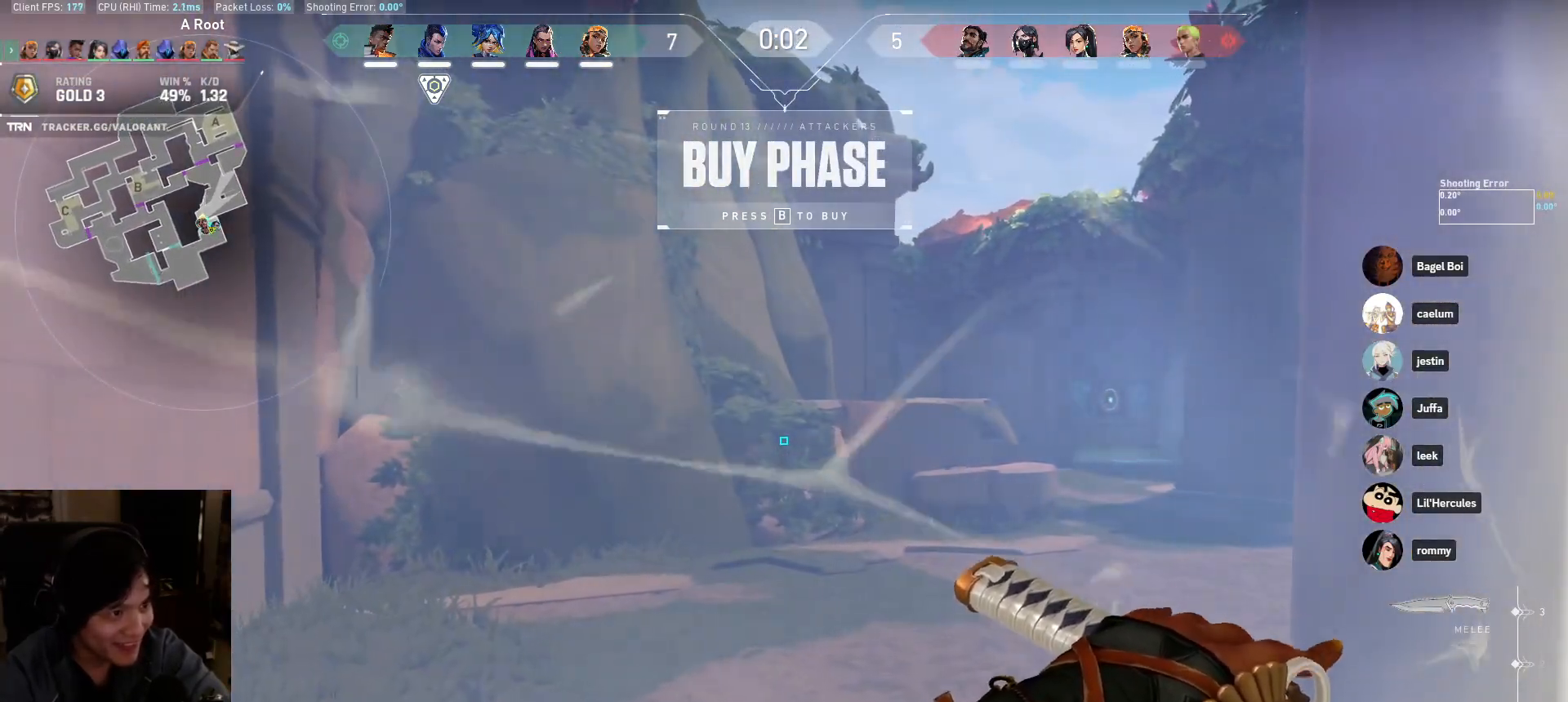
{"keys": ["a", "w"], "mouse": [], "events": [[17, "a", "down"], [33, "d", "up"], [300, "a", "up"], [483, "a", "down"]]}
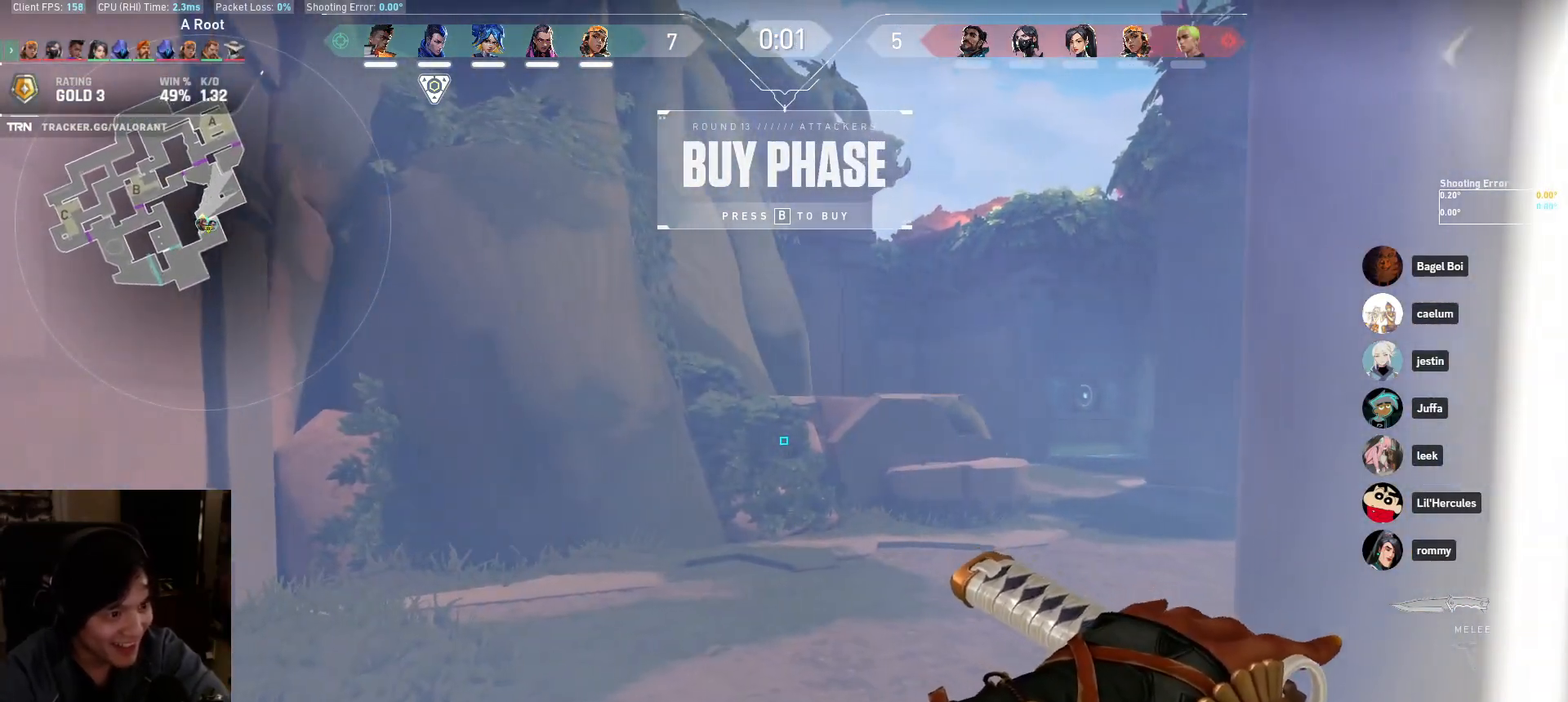
{"keys": ["a", "w"], "mouse": [], "events": [[250, "a", "up"], [500, "a", "down"]]}
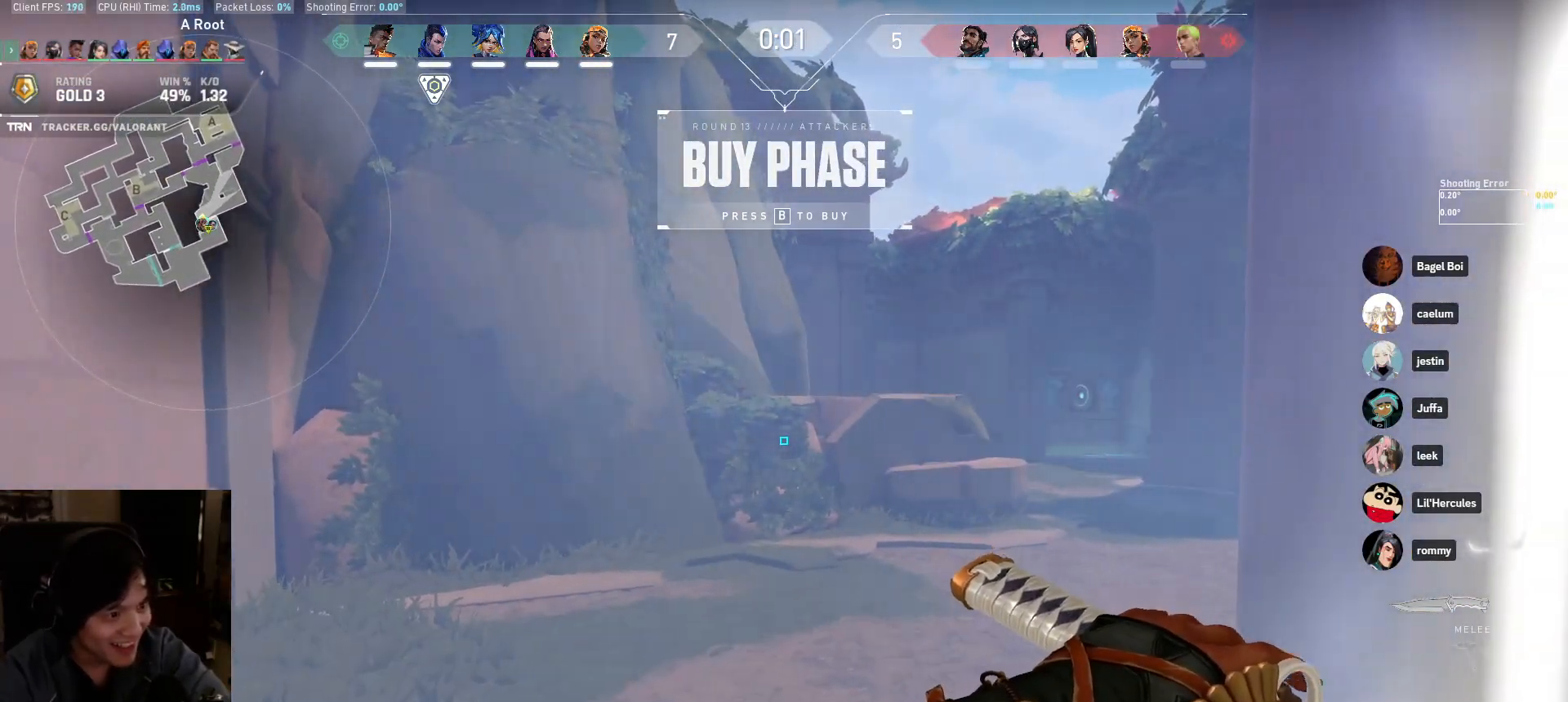
{"keys": ["w"], "mouse": [], "events": [[217, "a", "up"]]}